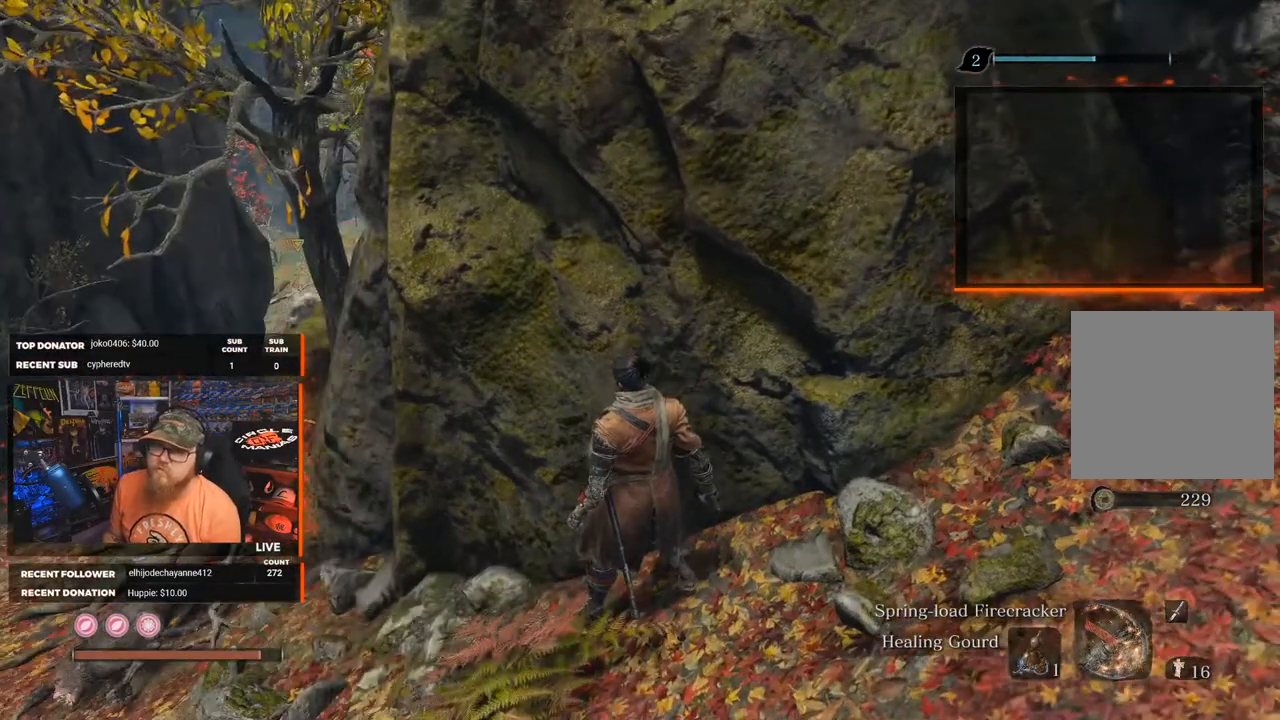
Gameplay with a controller (Xbox layout); each line is a JSON object with the inputs held at the frame after it. "events" lists button and stick changes between this image and that frame as [ms after this image, input, new state], when the widget could be followed in between.
{"buttons": [], "left_stick": "center", "right_stick": "center", "events": []}
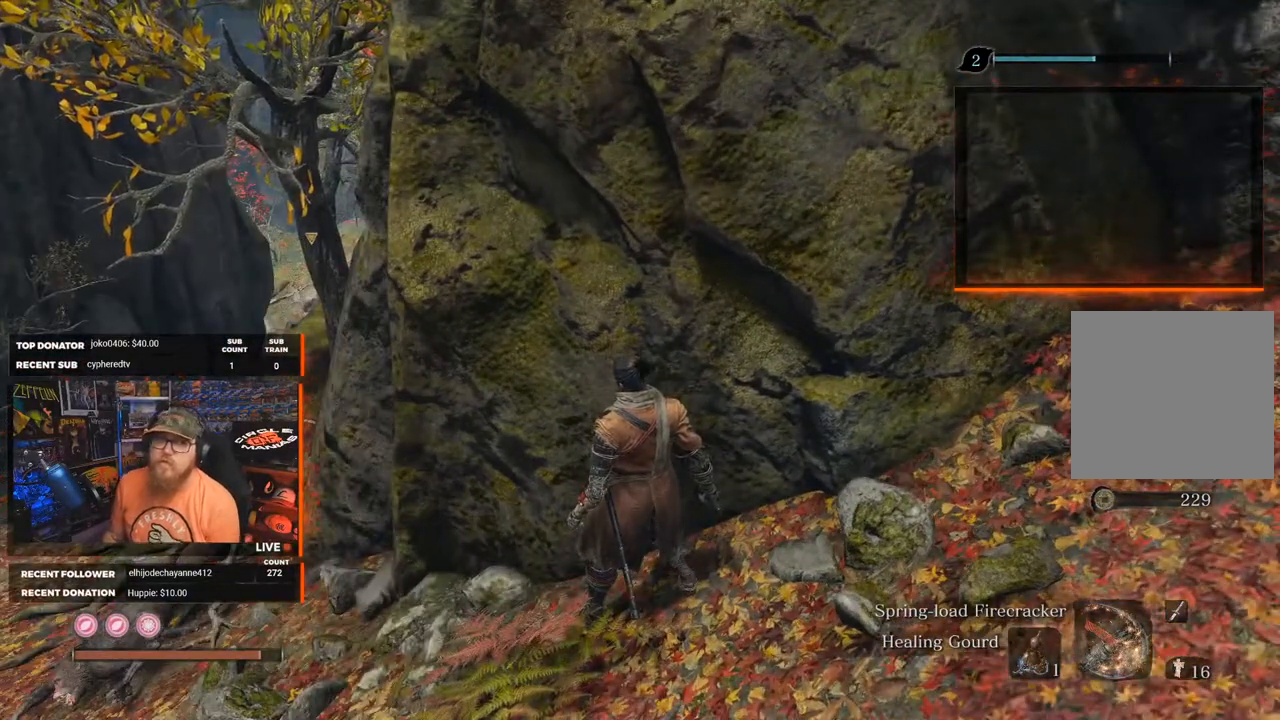
{"buttons": [], "left_stick": "center", "right_stick": "center", "events": []}
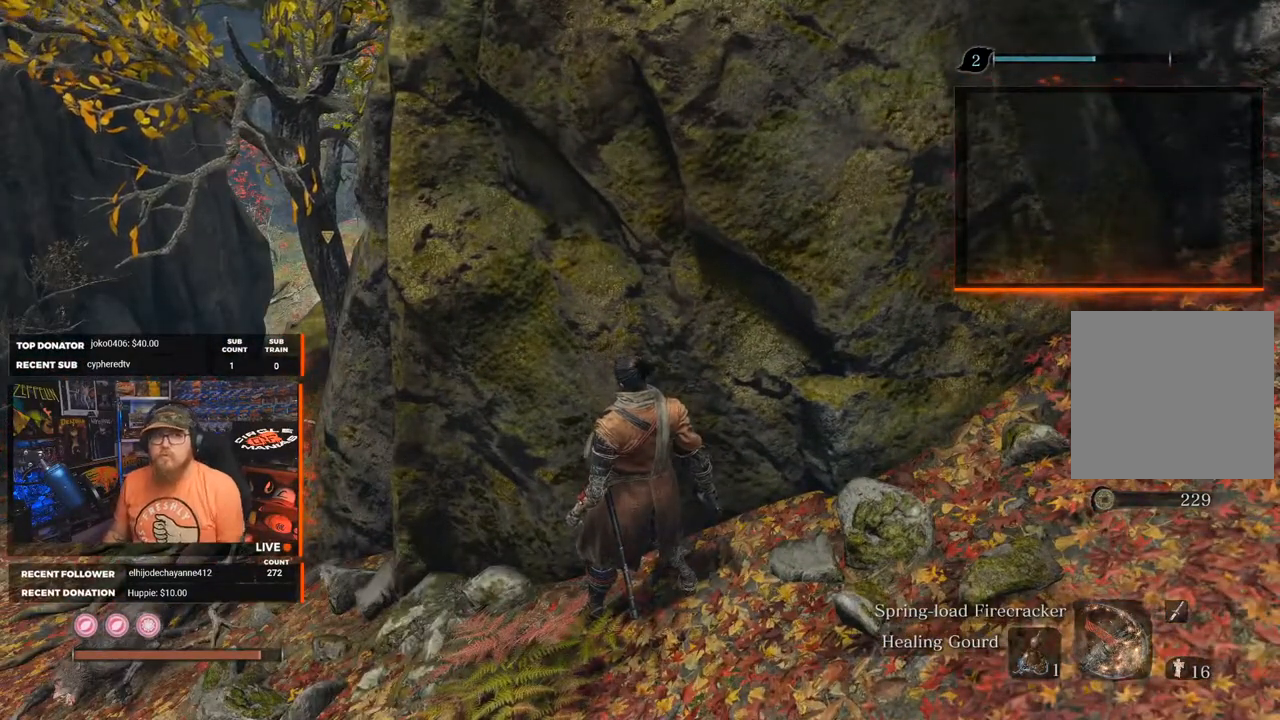
{"buttons": [], "left_stick": "center", "right_stick": "center", "events": []}
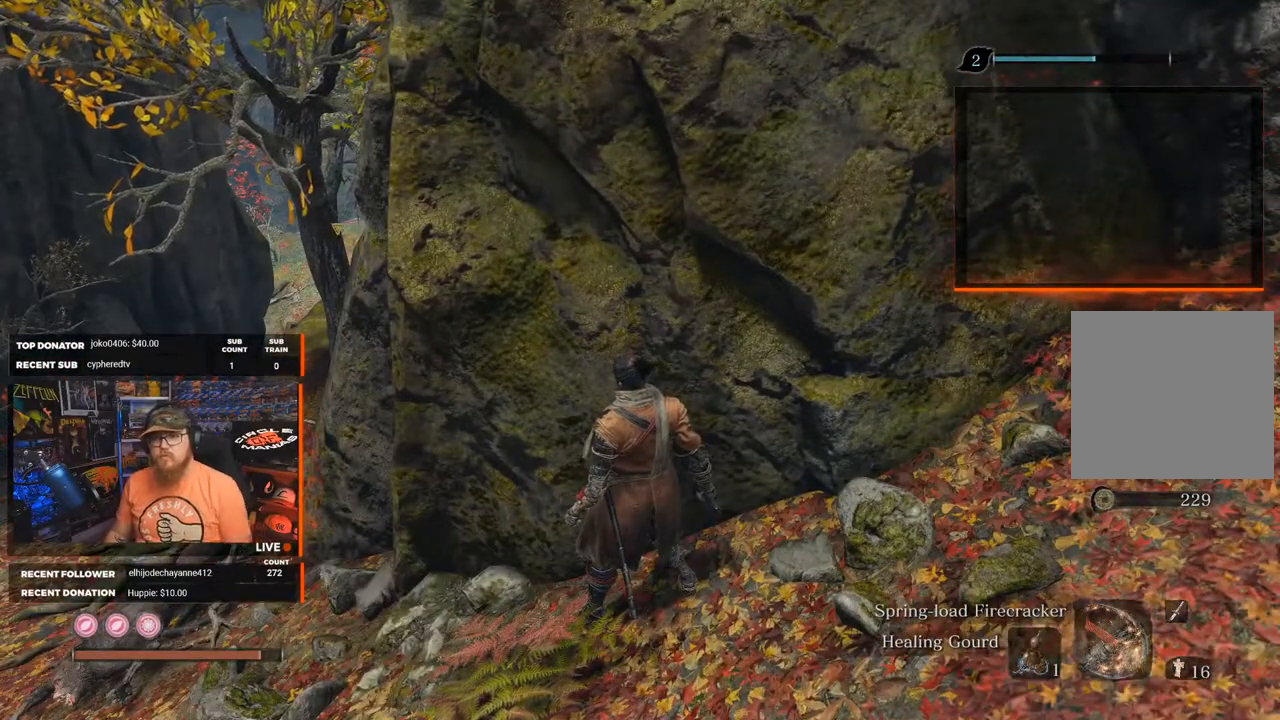
{"buttons": [], "left_stick": "center", "right_stick": "center", "events": []}
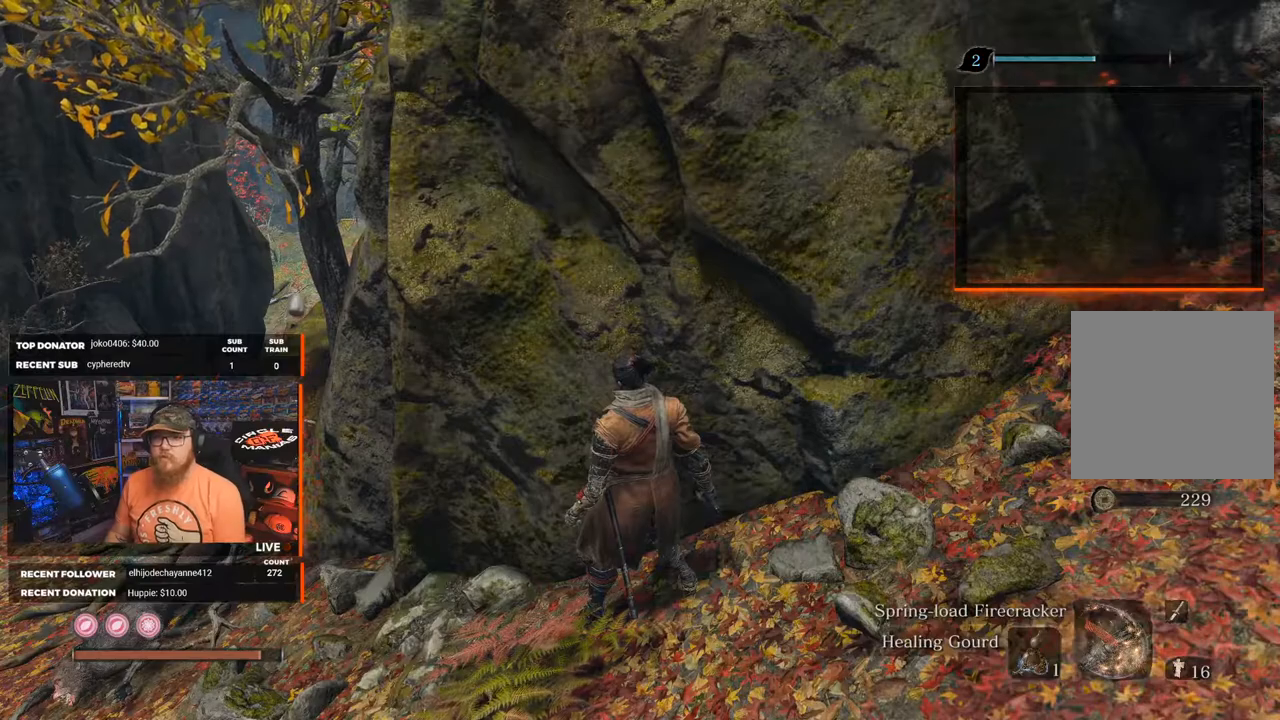
{"buttons": [], "left_stick": "center", "right_stick": "center", "events": [[100, "left_stick", "up-left"], [200, "left_stick", "center"]]}
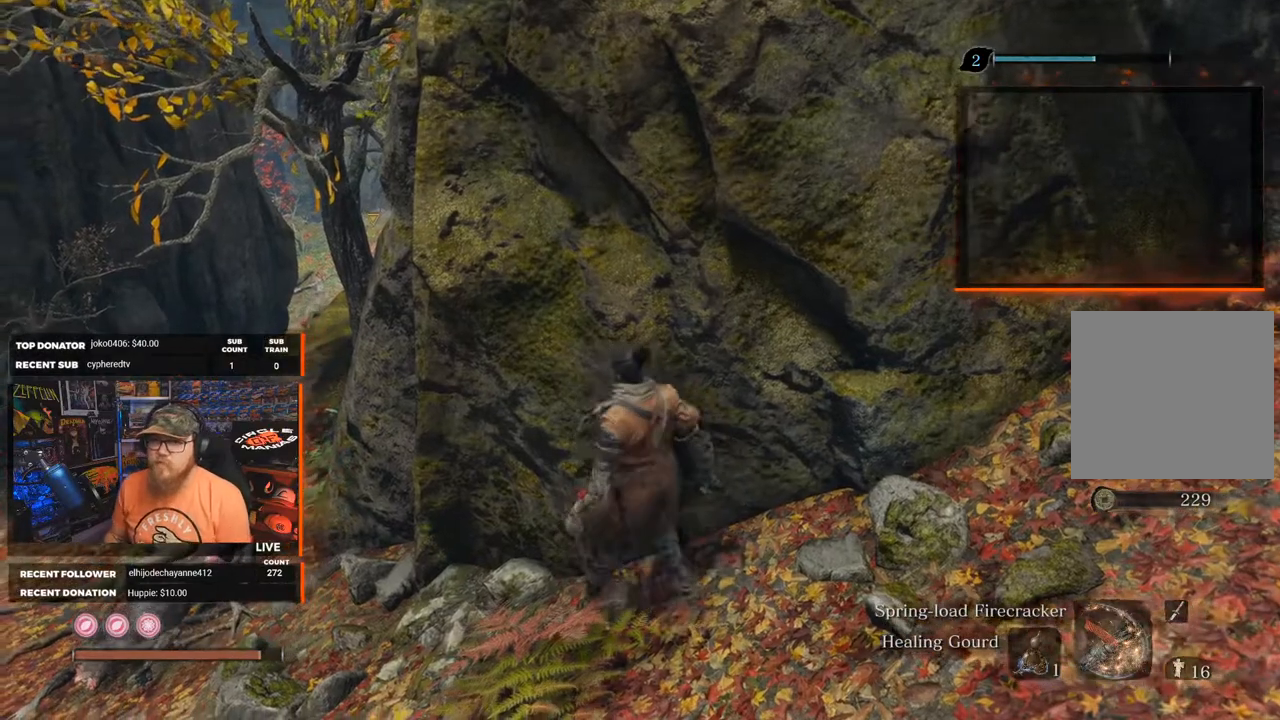
{"buttons": [], "left_stick": "center", "right_stick": "center", "events": [[17, "right_stick", "right"], [167, "right_stick", "center"]]}
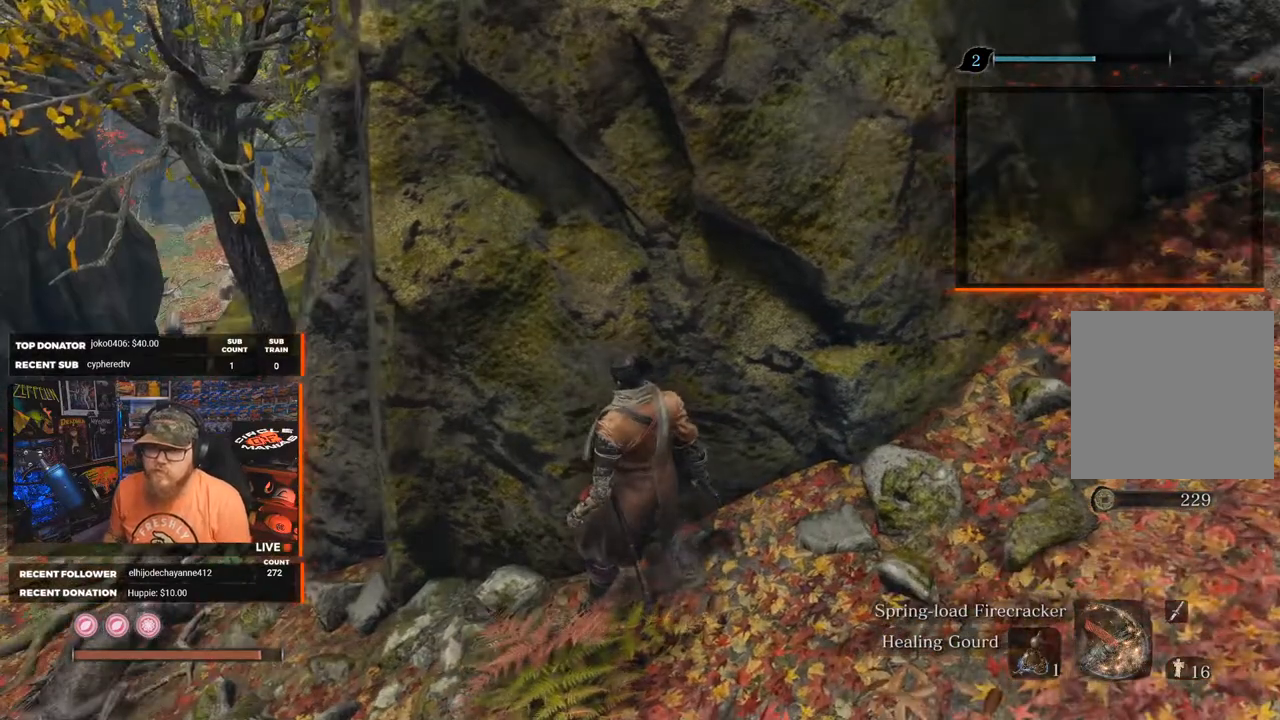
{"buttons": [], "left_stick": "center", "right_stick": "right", "events": [[500, "right_stick", "right"]]}
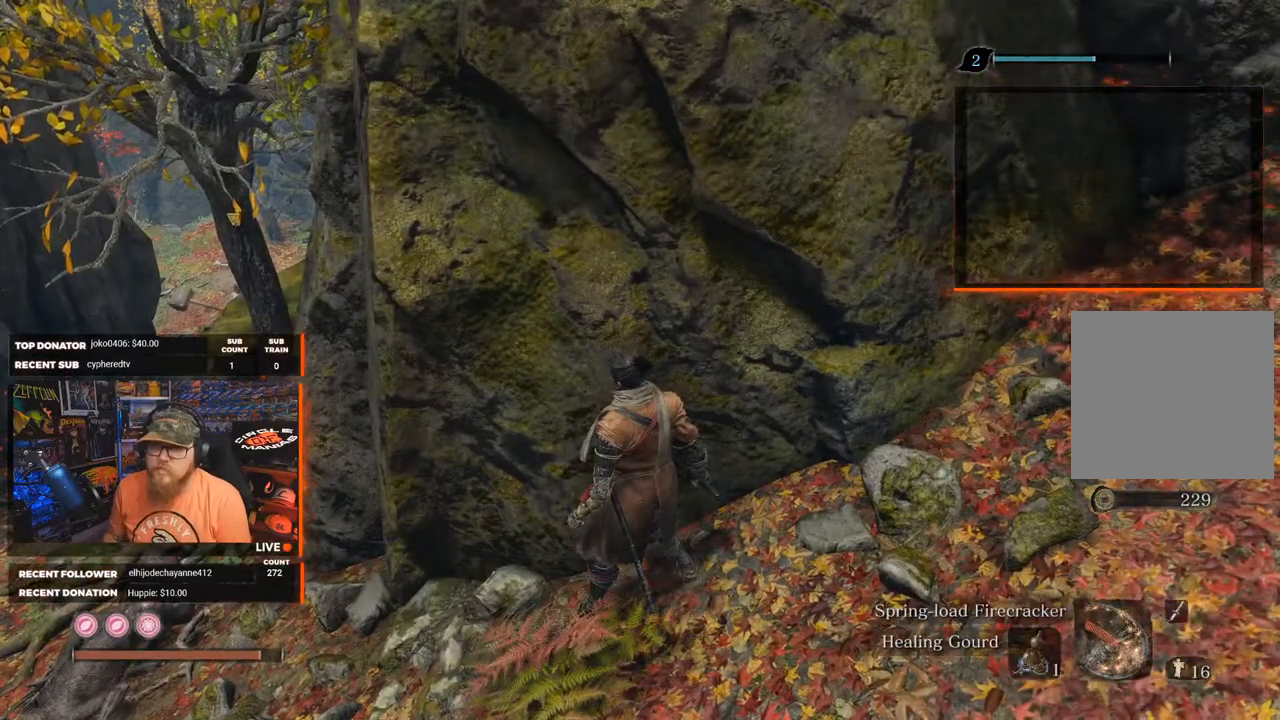
{"buttons": [], "left_stick": "center", "right_stick": "center", "events": [[100, "right_stick", "center"]]}
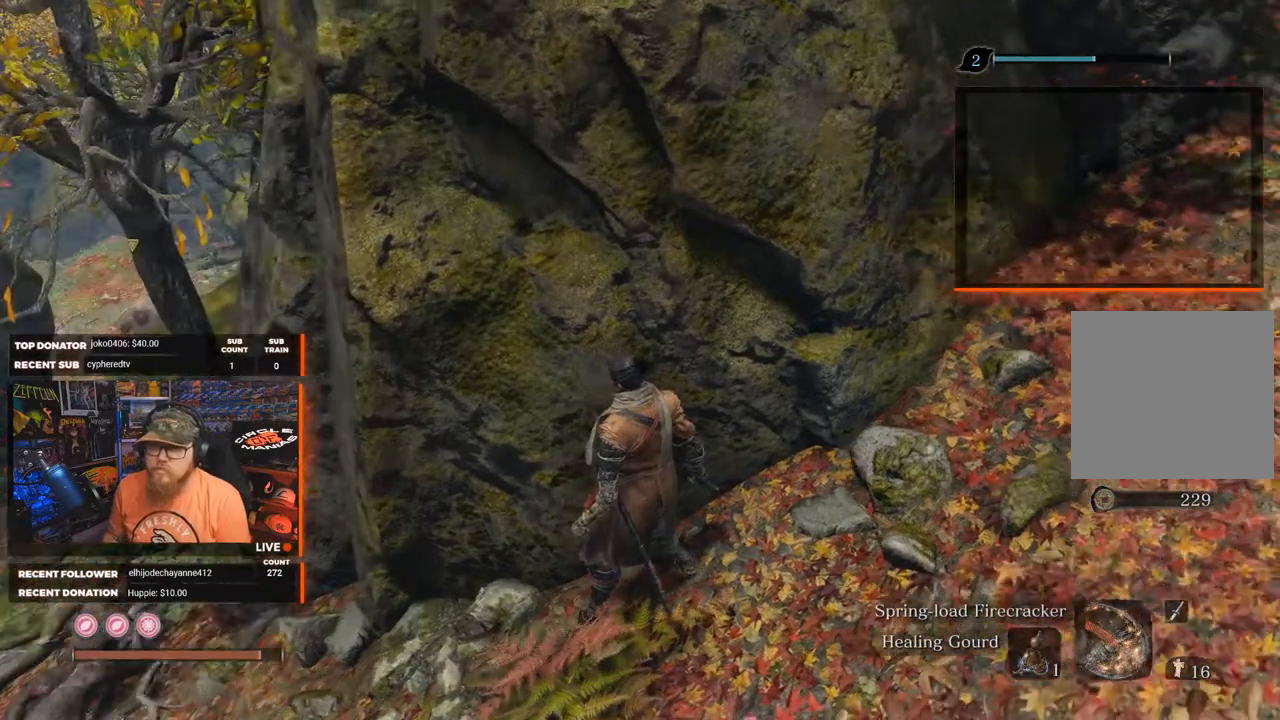
{"buttons": [], "left_stick": "up-right", "right_stick": "up-right", "events": [[100, "left_stick", "up-right"], [100, "right_stick", "up-right"]]}
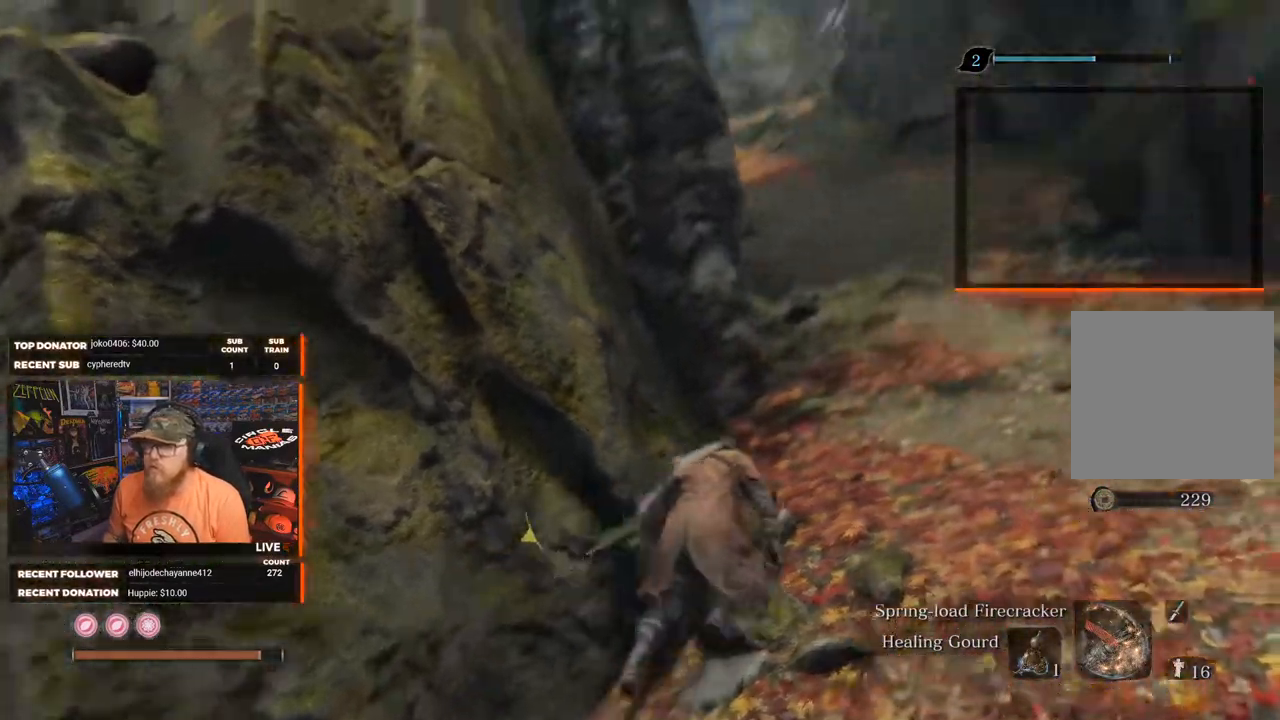
{"buttons": [], "left_stick": "up-right", "right_stick": "left", "events": [[67, "right_stick", "center"], [417, "right_stick", "left"]]}
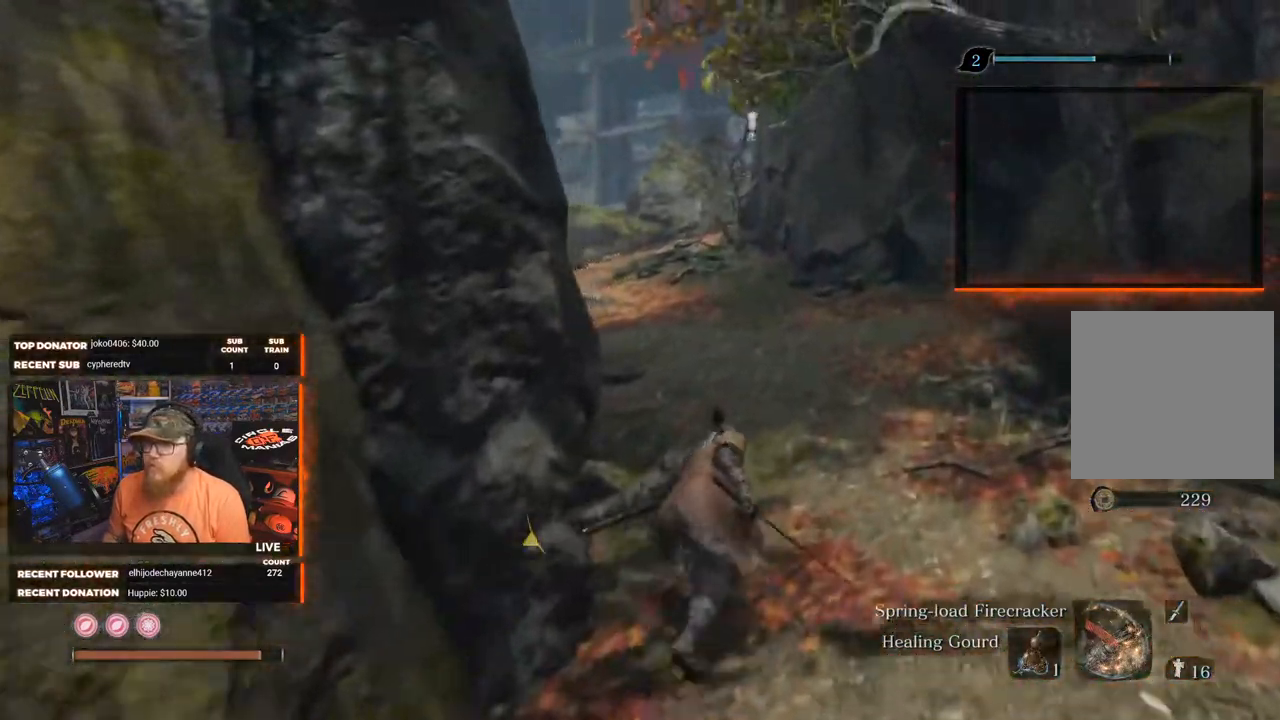
{"buttons": [], "left_stick": "up-right", "right_stick": "left", "events": []}
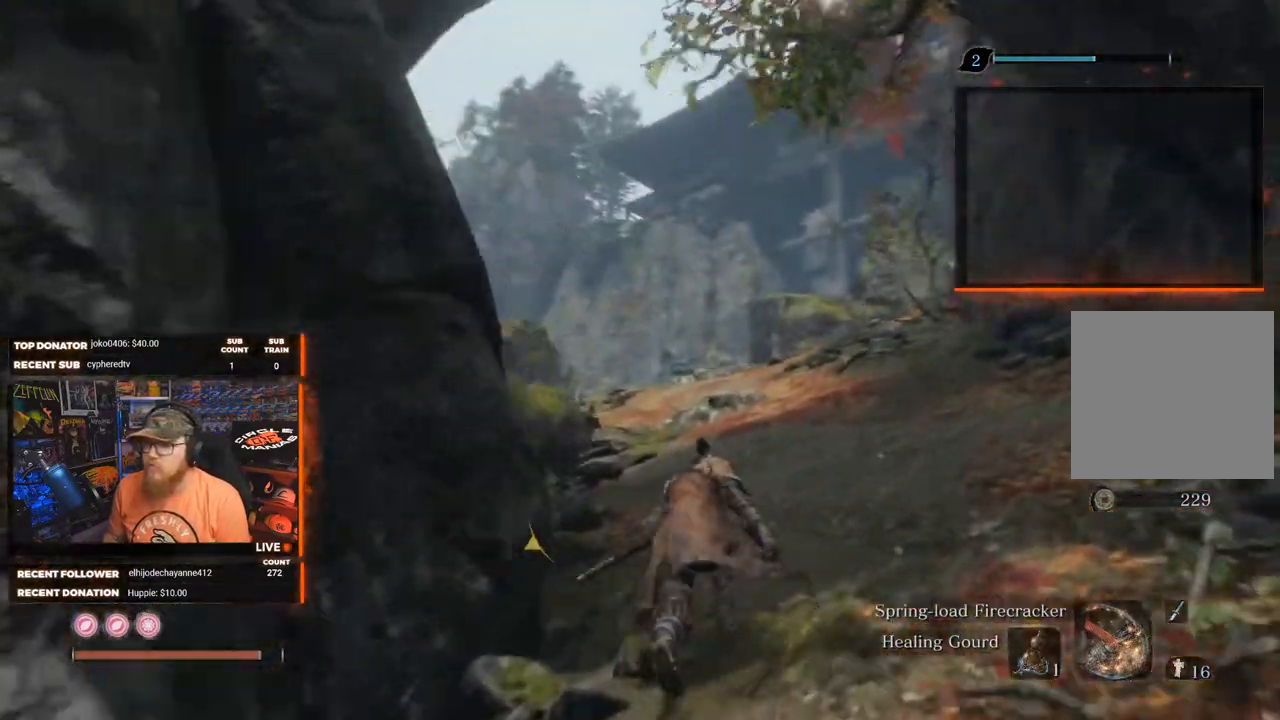
{"buttons": [], "left_stick": "up-right", "right_stick": "left", "events": []}
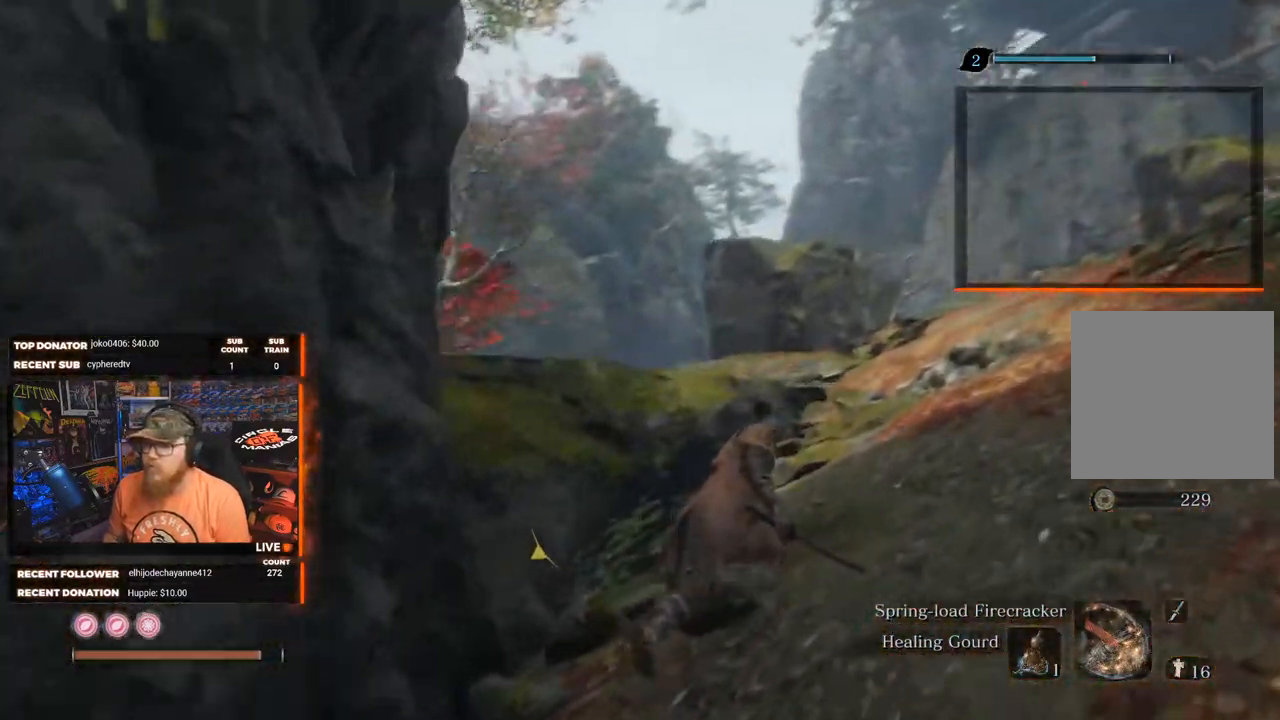
{"buttons": [], "left_stick": "up", "right_stick": "center", "events": [[83, "right_stick", "center"], [167, "left_stick", "up"], [317, "A", "down"], [350, "A", "up"]]}
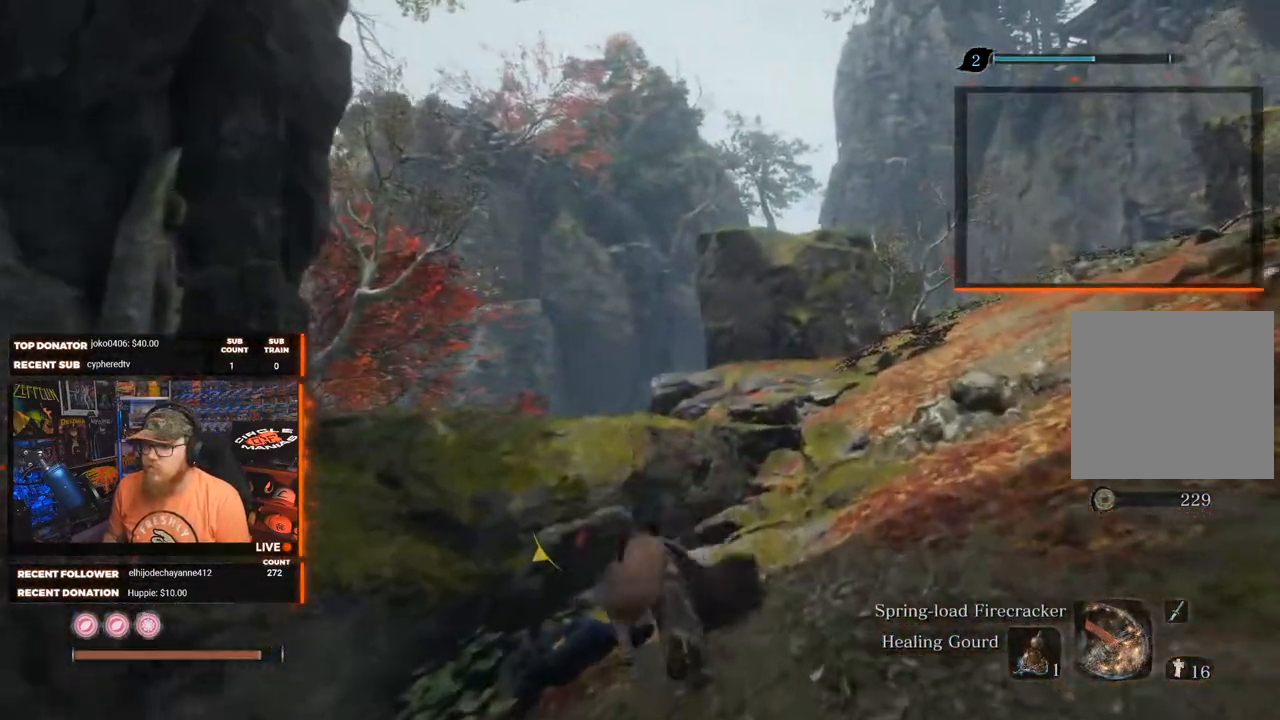
{"buttons": [], "left_stick": "up-right", "right_stick": "down-left", "events": [[33, "right_stick", "down-left"], [200, "left_stick", "up-right"]]}
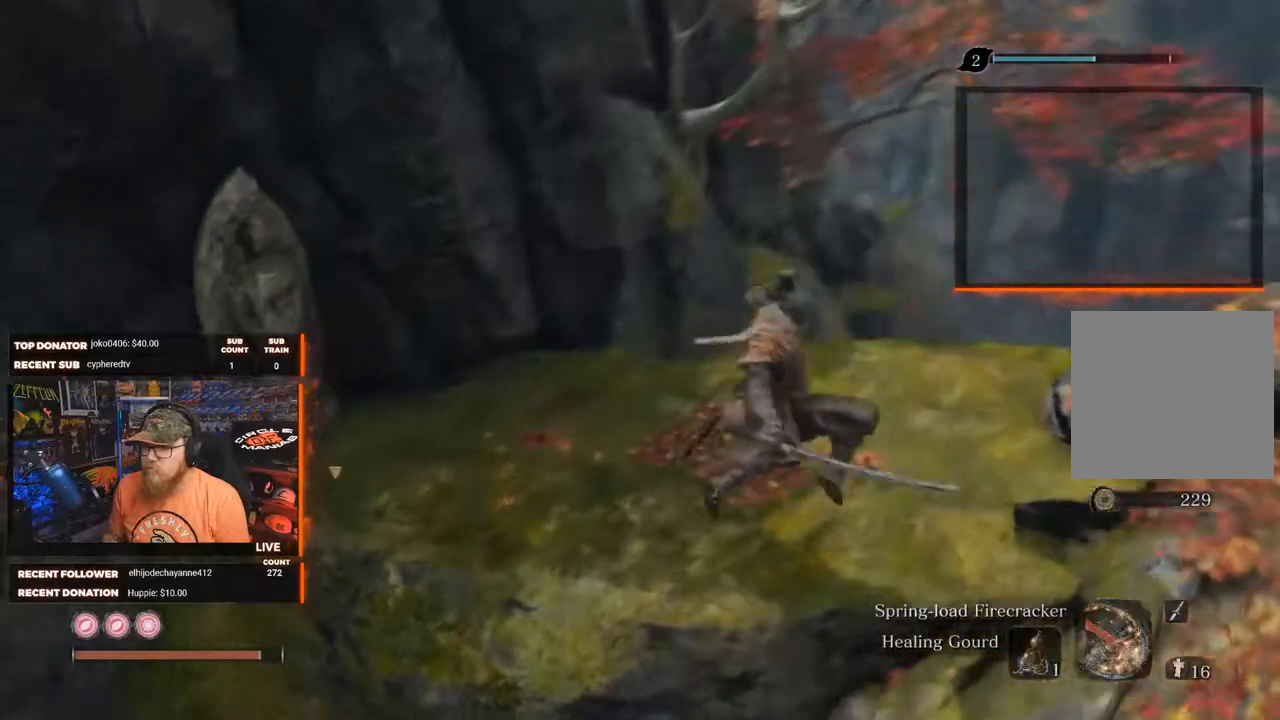
{"buttons": [], "left_stick": "center", "right_stick": "center", "events": [[150, "right_stick", "center"], [417, "left_stick", "center"]]}
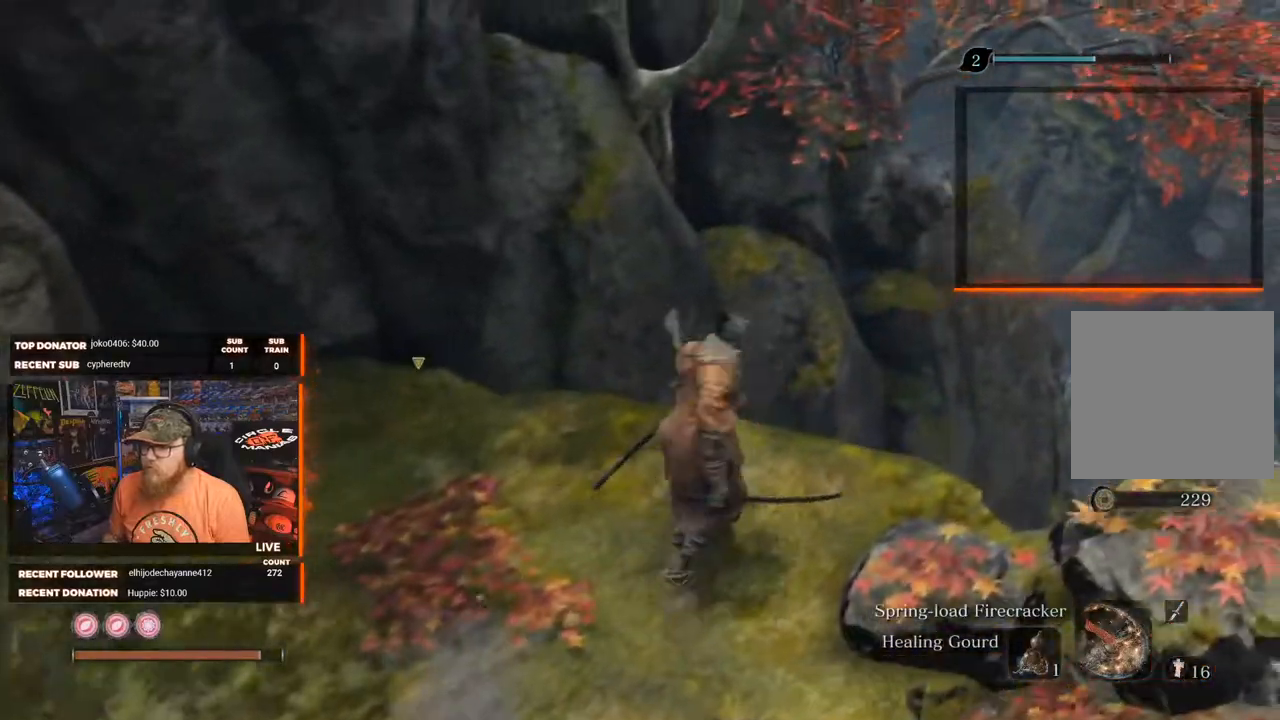
{"buttons": [], "left_stick": "center", "right_stick": "up", "events": [[367, "right_stick", "up"]]}
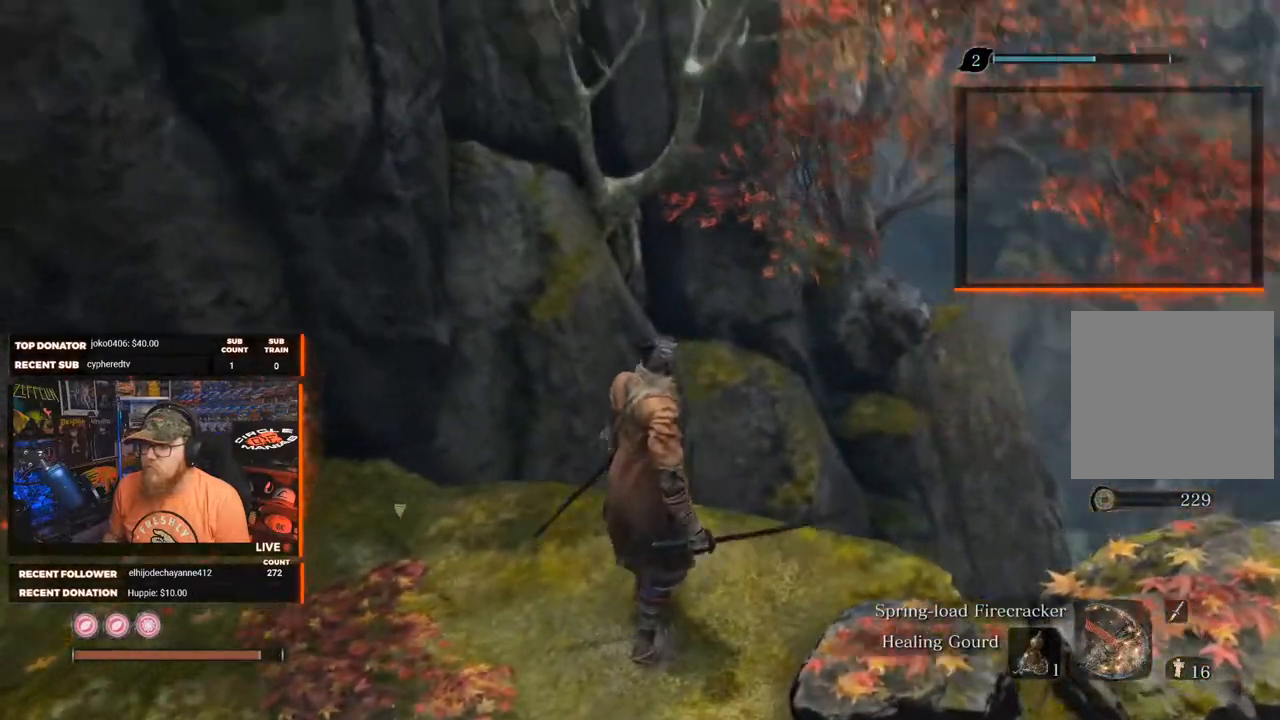
{"buttons": [], "left_stick": "center", "right_stick": "up", "events": []}
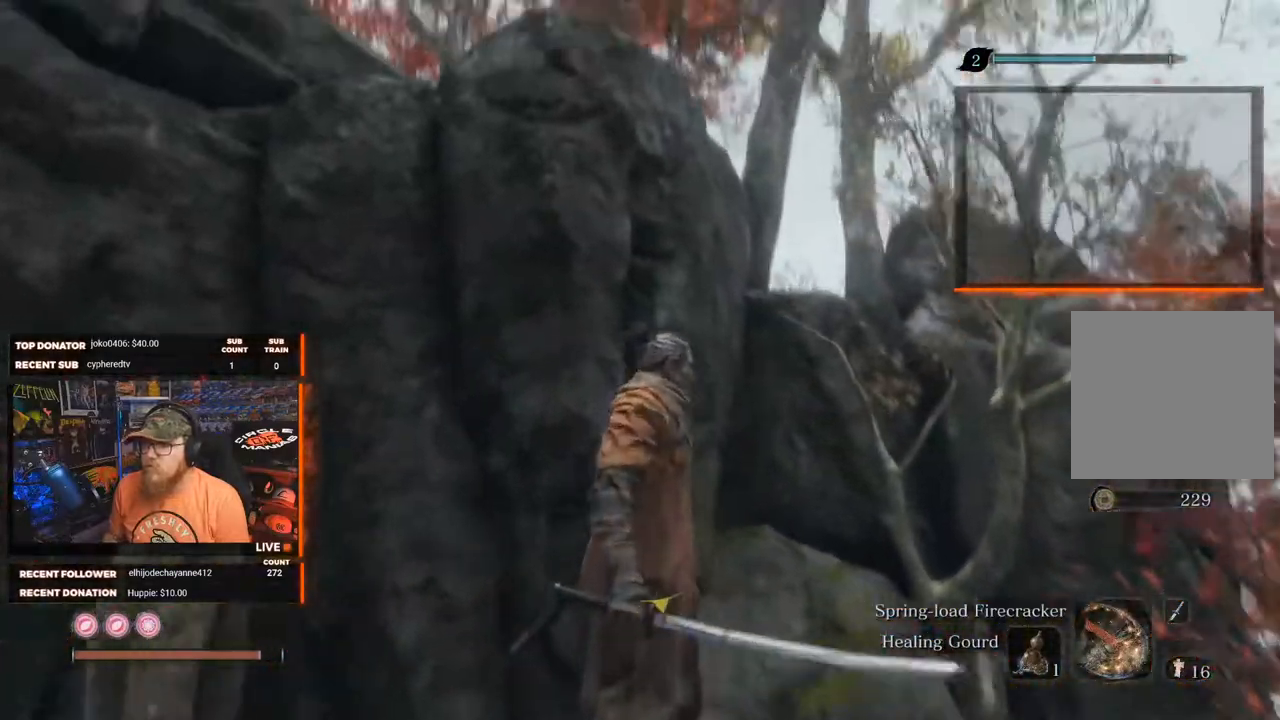
{"buttons": [], "left_stick": "center", "right_stick": "left", "events": [[100, "right_stick", "center"], [433, "right_stick", "left"]]}
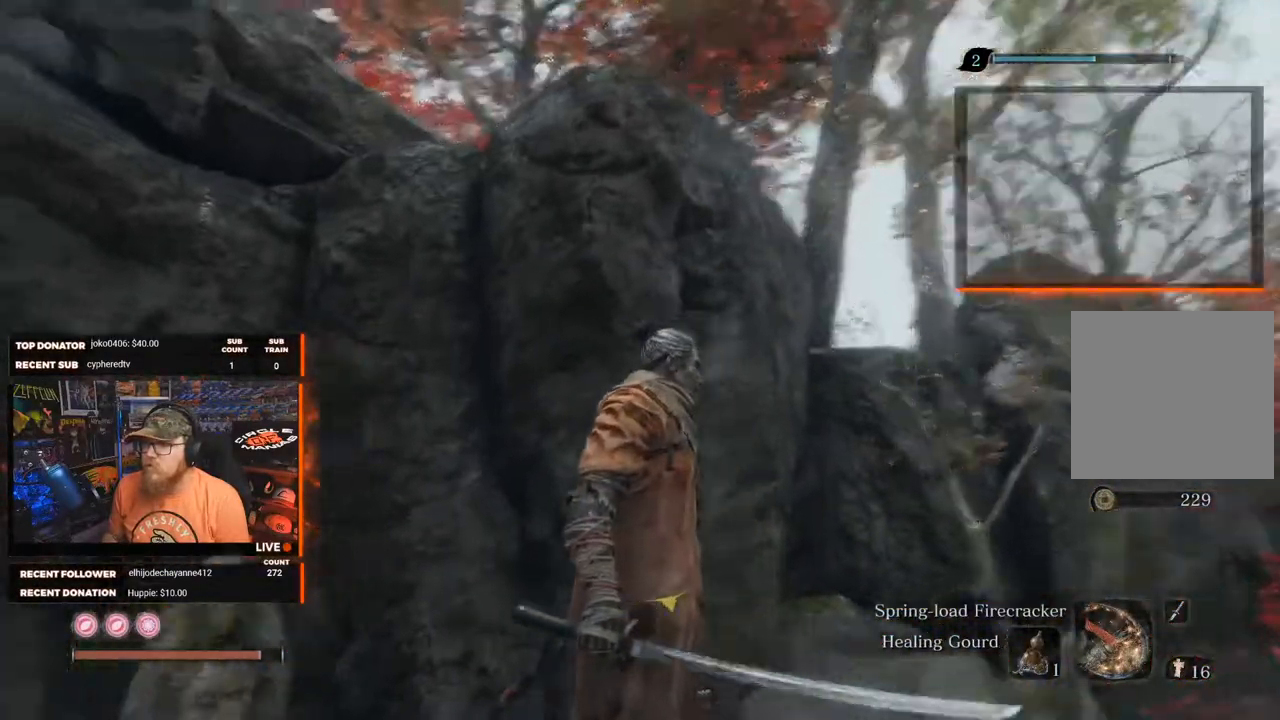
{"buttons": [], "left_stick": "center", "right_stick": "left", "events": []}
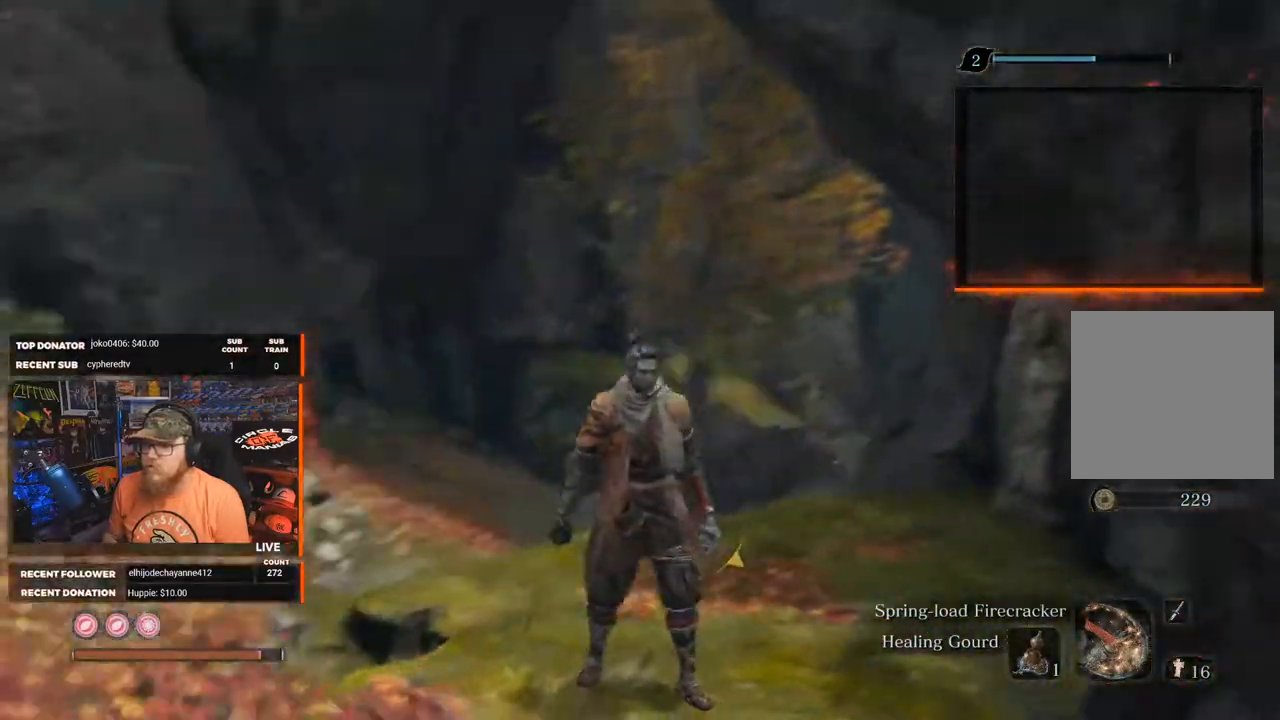
{"buttons": [], "left_stick": "up-right", "right_stick": "center", "events": [[233, "right_stick", "center"], [350, "left_stick", "up-right"]]}
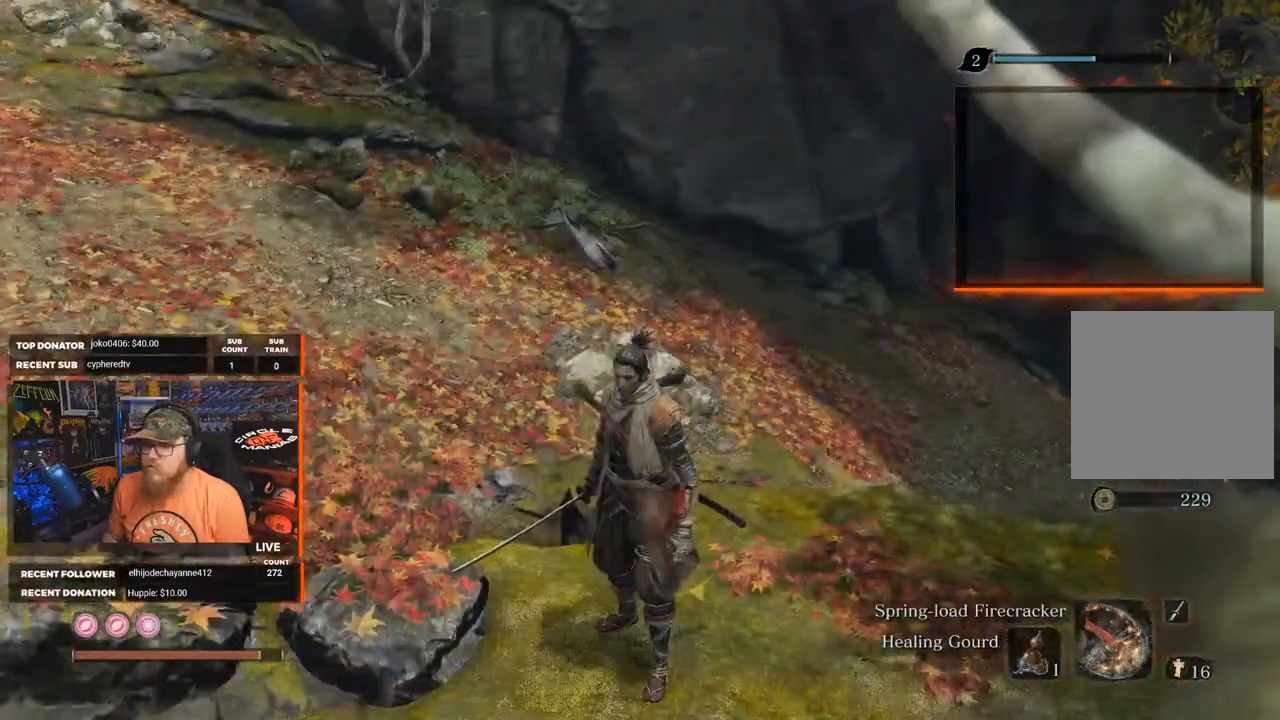
{"buttons": [], "left_stick": "up-right", "right_stick": "right", "events": [[83, "right_stick", "up-left"], [367, "right_stick", "center"], [433, "right_stick", "right"]]}
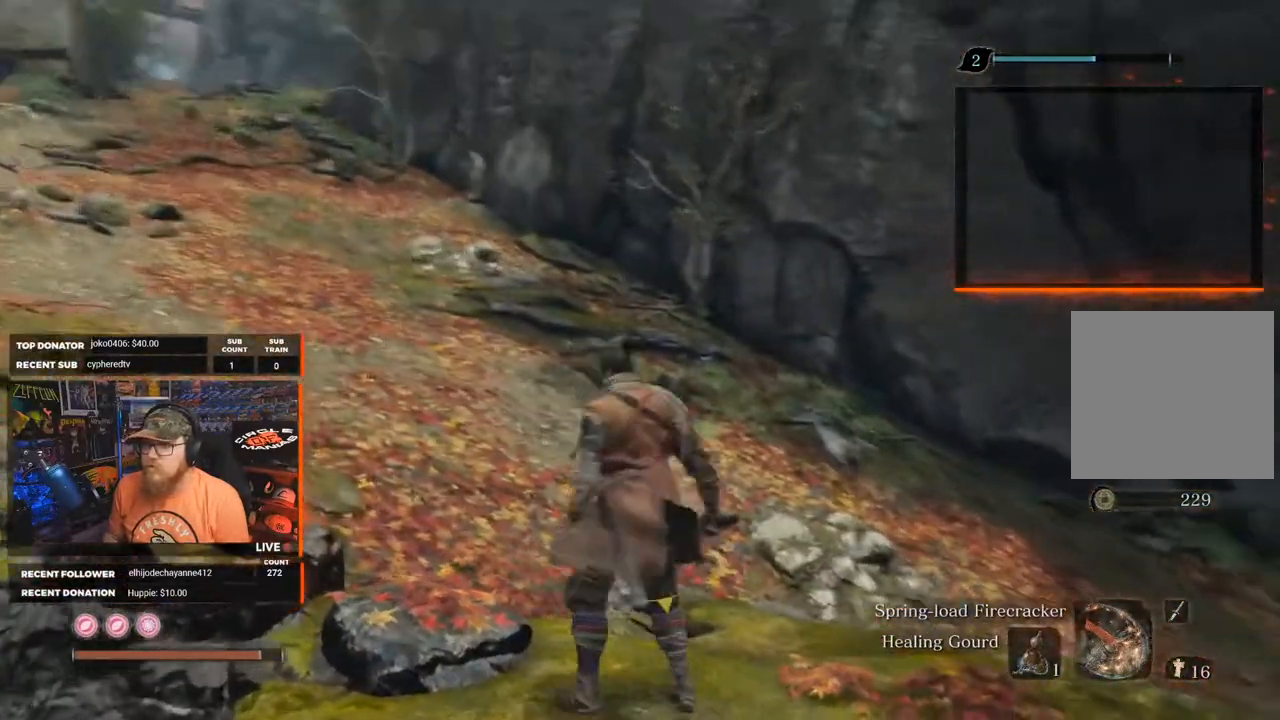
{"buttons": [], "left_stick": "up", "right_stick": "right", "events": [[367, "left_stick", "up"]]}
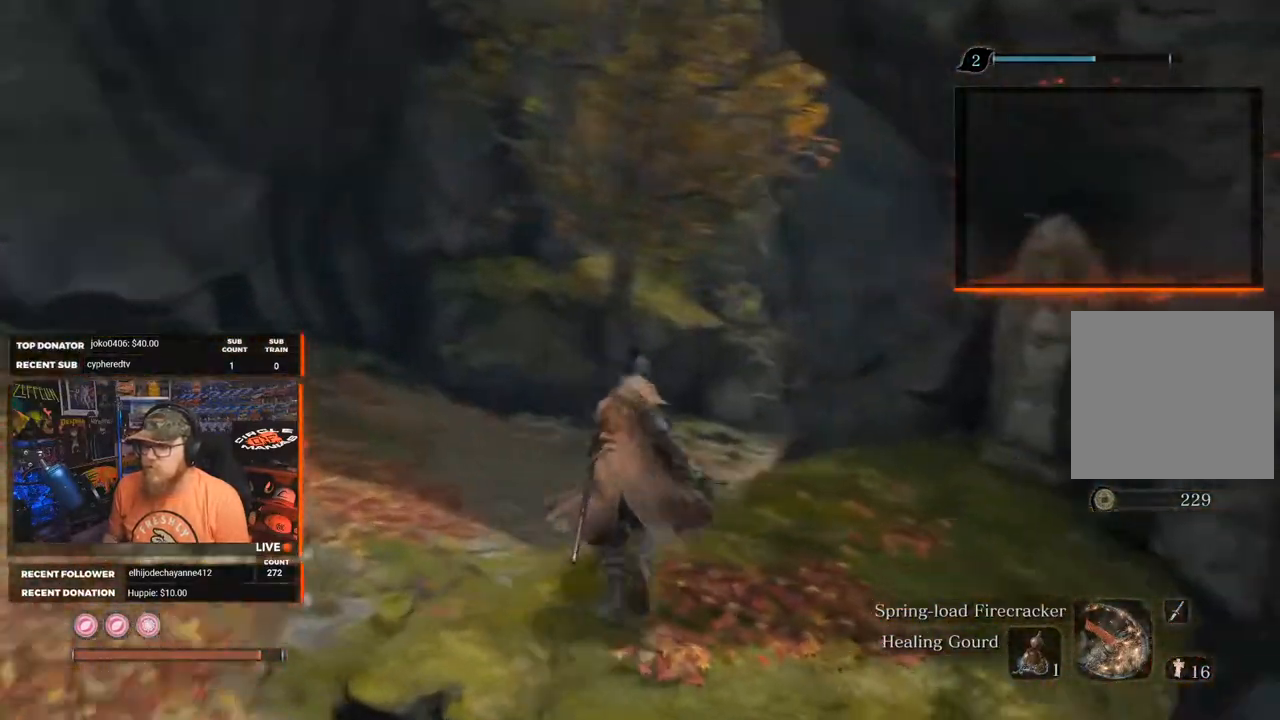
{"buttons": [], "left_stick": "up-left", "right_stick": "right", "events": [[133, "right_stick", "down-right"], [300, "right_stick", "center"], [367, "left_stick", "up-left"], [450, "right_stick", "right"]]}
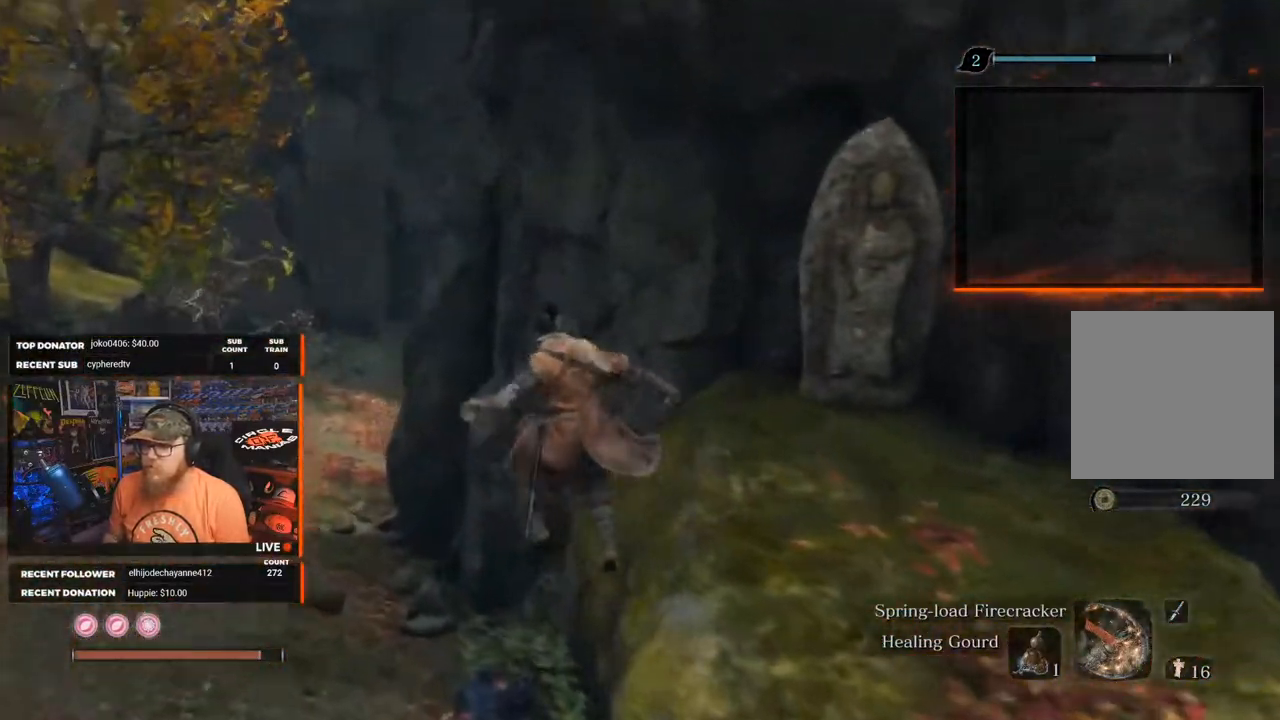
{"buttons": [], "left_stick": "up-left", "right_stick": "right", "events": [[183, "L3", "down"], [367, "L3", "up"]]}
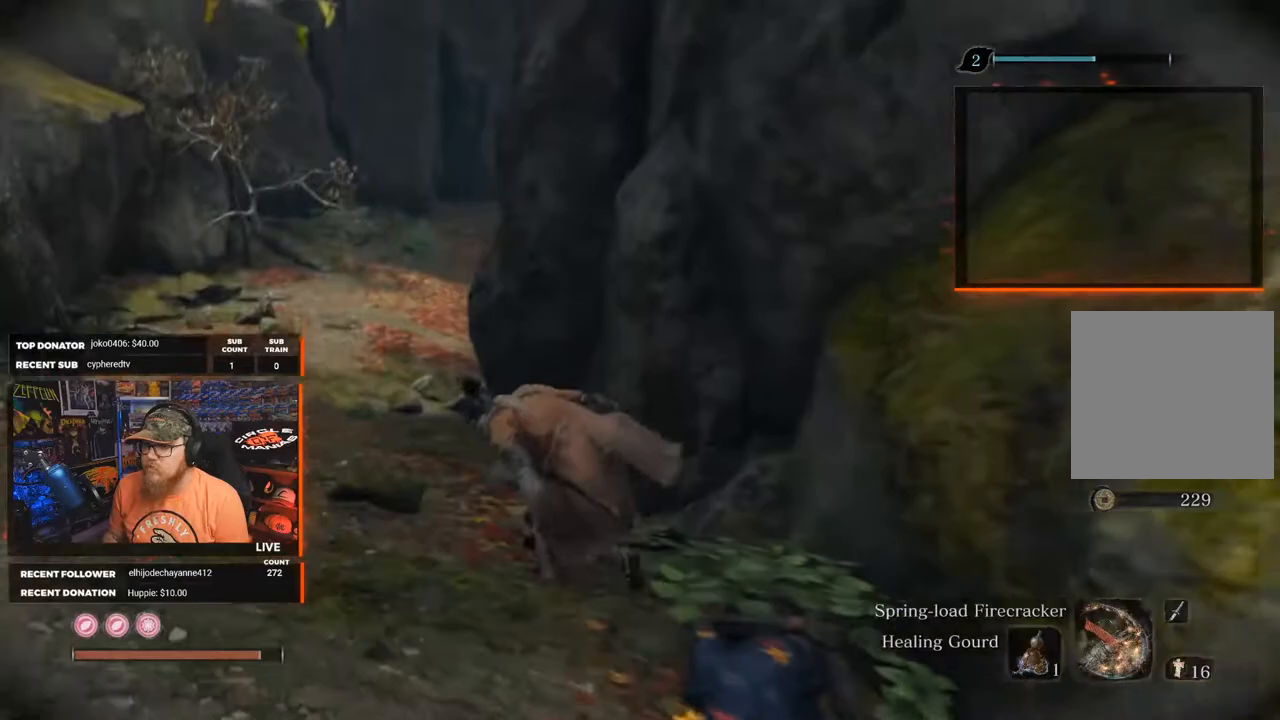
{"buttons": [], "left_stick": "up-left", "right_stick": "right", "events": []}
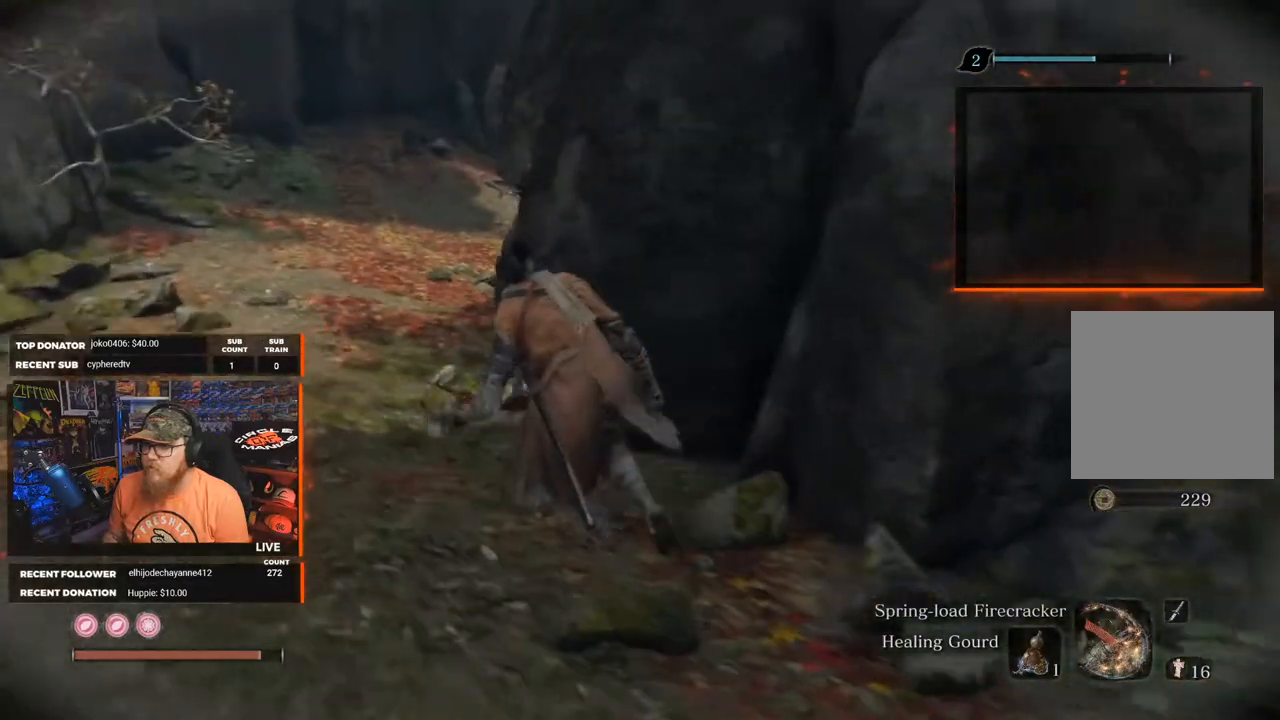
{"buttons": [], "left_stick": "up-left", "right_stick": "right", "events": []}
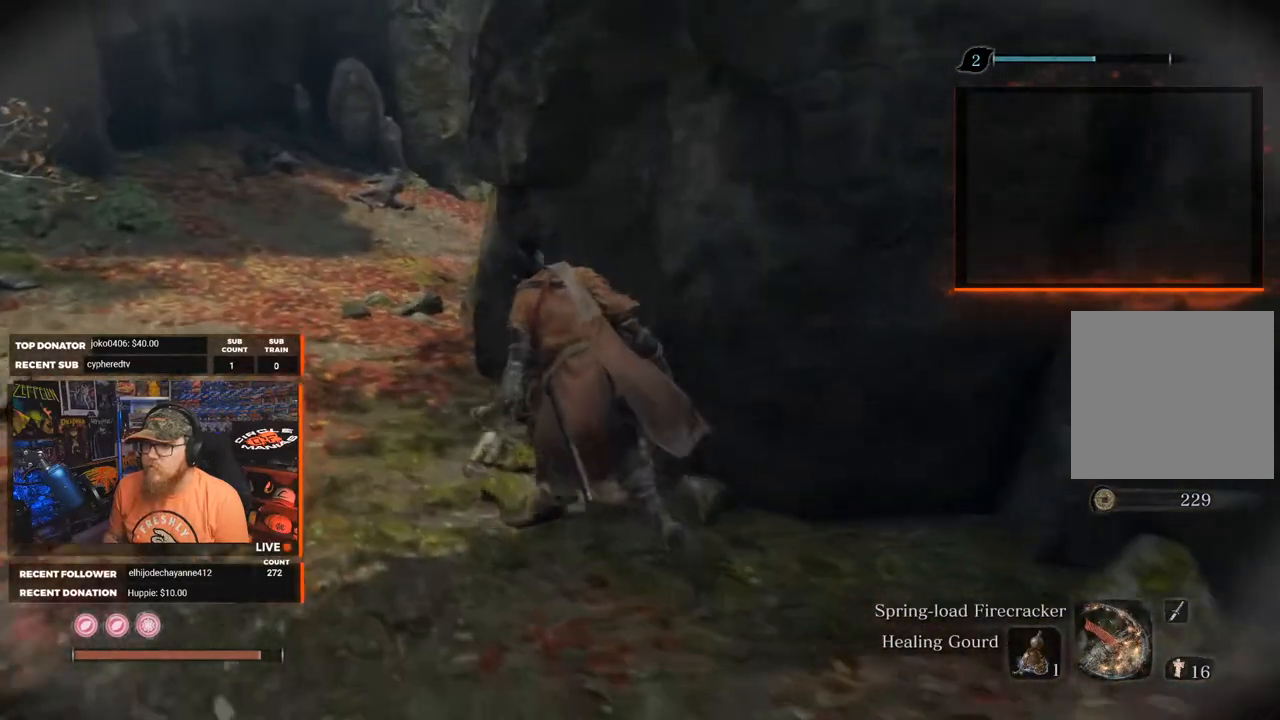
{"buttons": [], "left_stick": "up-left", "right_stick": "right", "events": []}
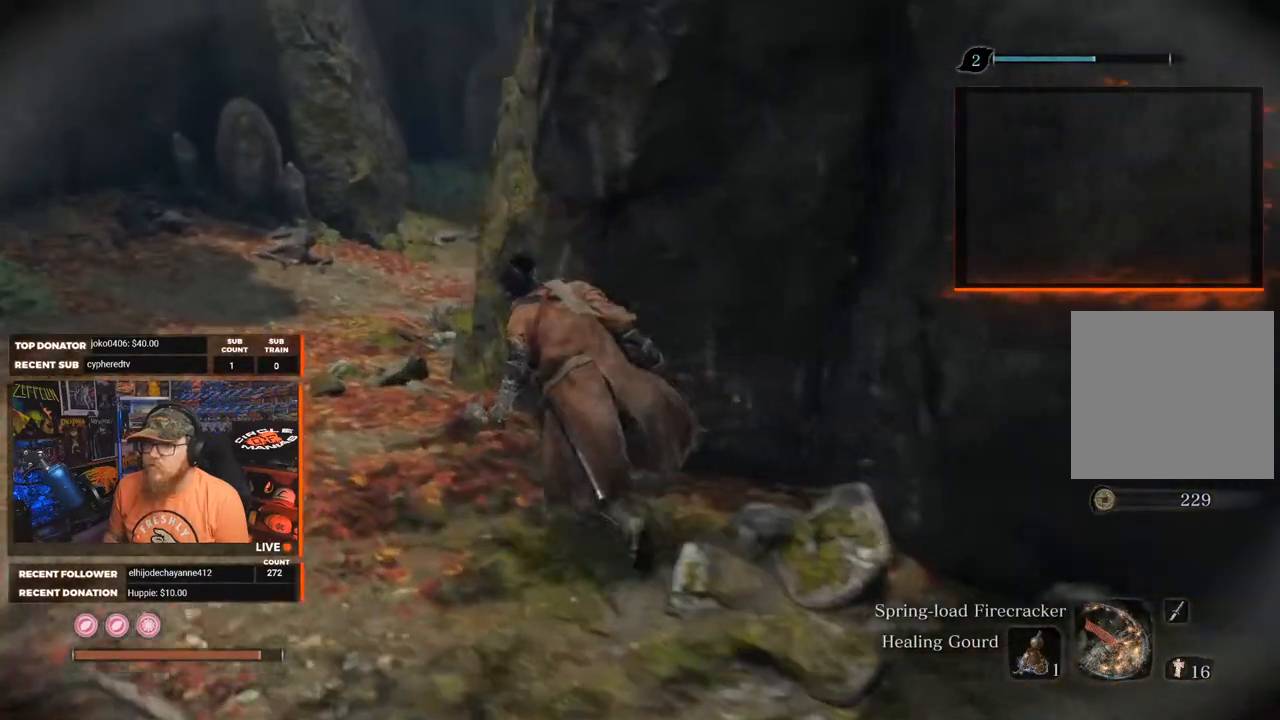
{"buttons": [], "left_stick": "up-left", "right_stick": "right", "events": []}
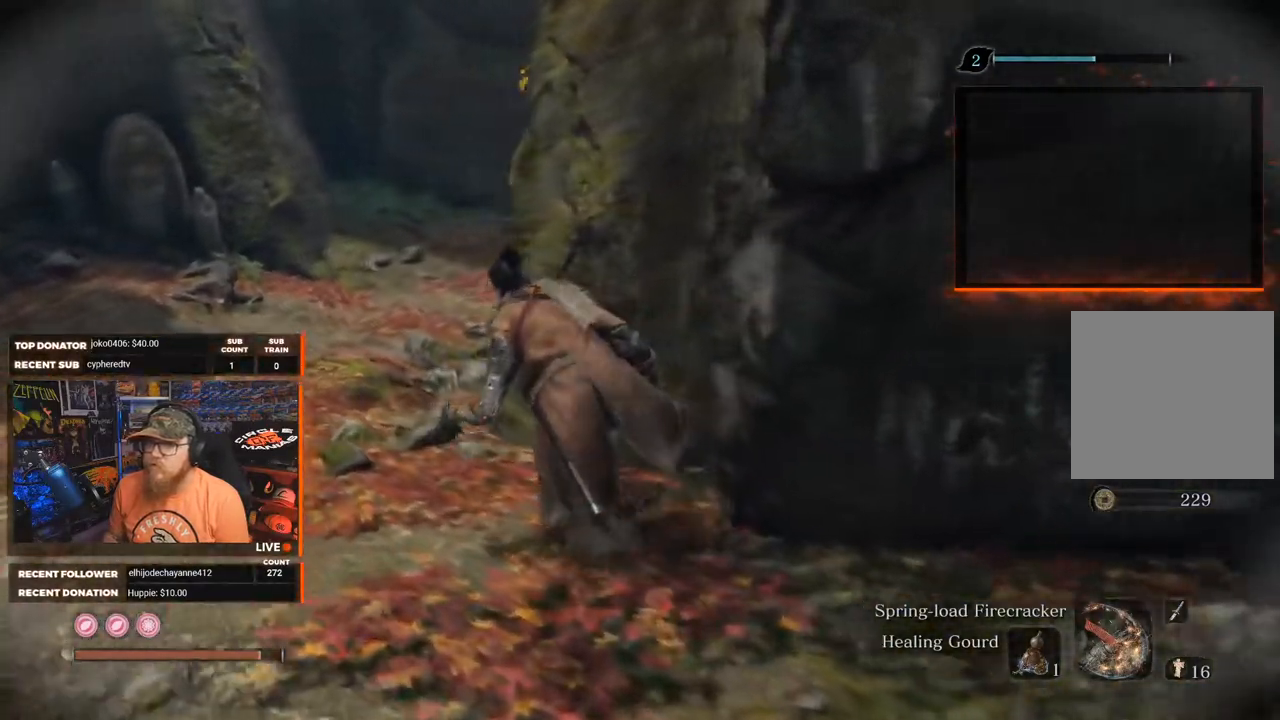
{"buttons": [], "left_stick": "up-left", "right_stick": "right", "events": []}
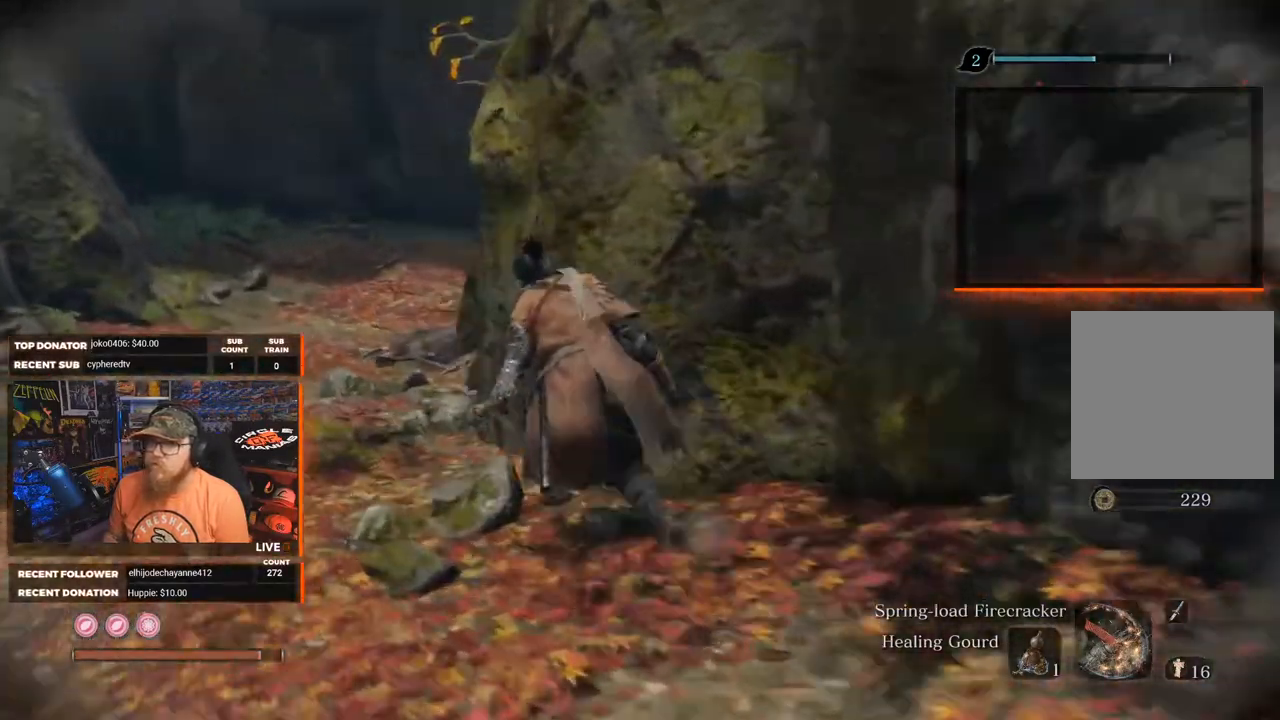
{"buttons": [], "left_stick": "up-left", "right_stick": "right", "events": []}